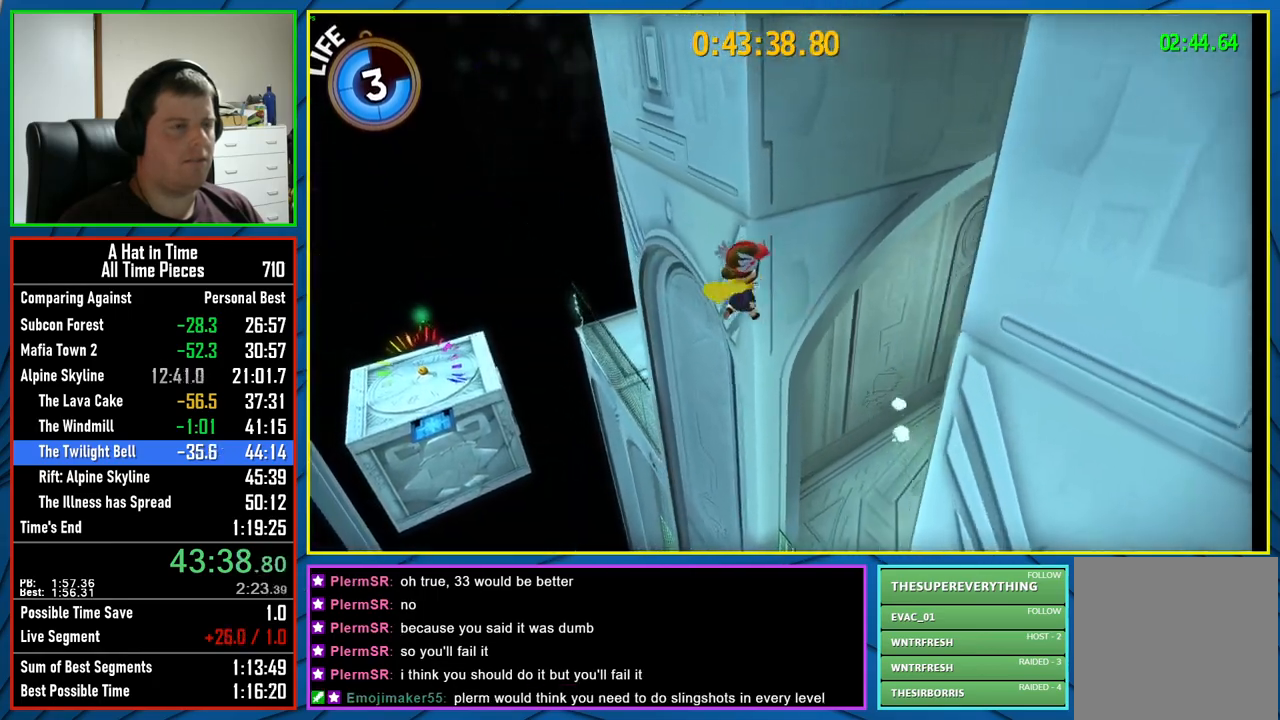
Gameplay with a controller (Xbox layout); each line is a JSON object with the inputs held at the frame after it. "events" lists button and stick changes between this image and that frame as [ms after this image, input, new state], when the widget could be followed in between.
{"buttons": [], "left_stick": "up-right", "right_stick": "center", "events": [[217, "A", "up"], [317, "R2", "down"], [333, "left_stick", "up"], [433, "left_stick", "up-right"], [483, "R2", "up"]]}
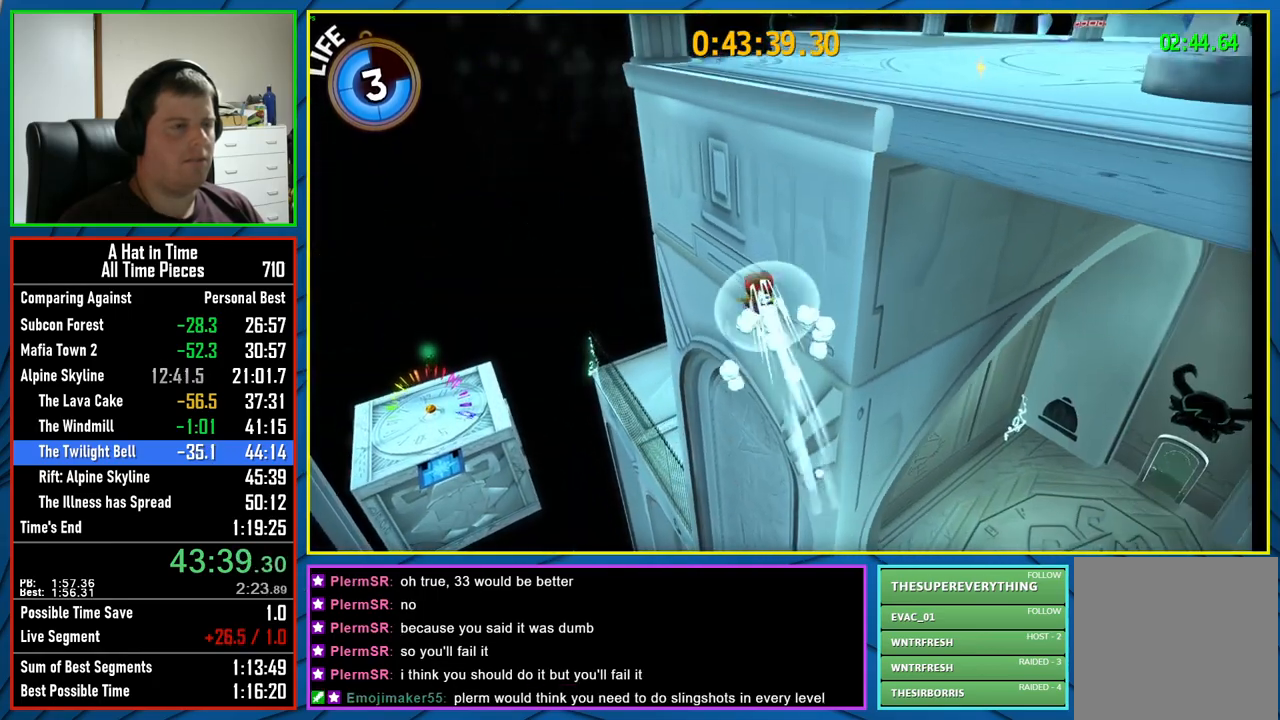
{"buttons": ["L2"], "left_stick": "up-right", "right_stick": "right", "events": [[17, "A", "down"], [167, "L2", "down"], [300, "A", "up"], [450, "right_stick", "right"]]}
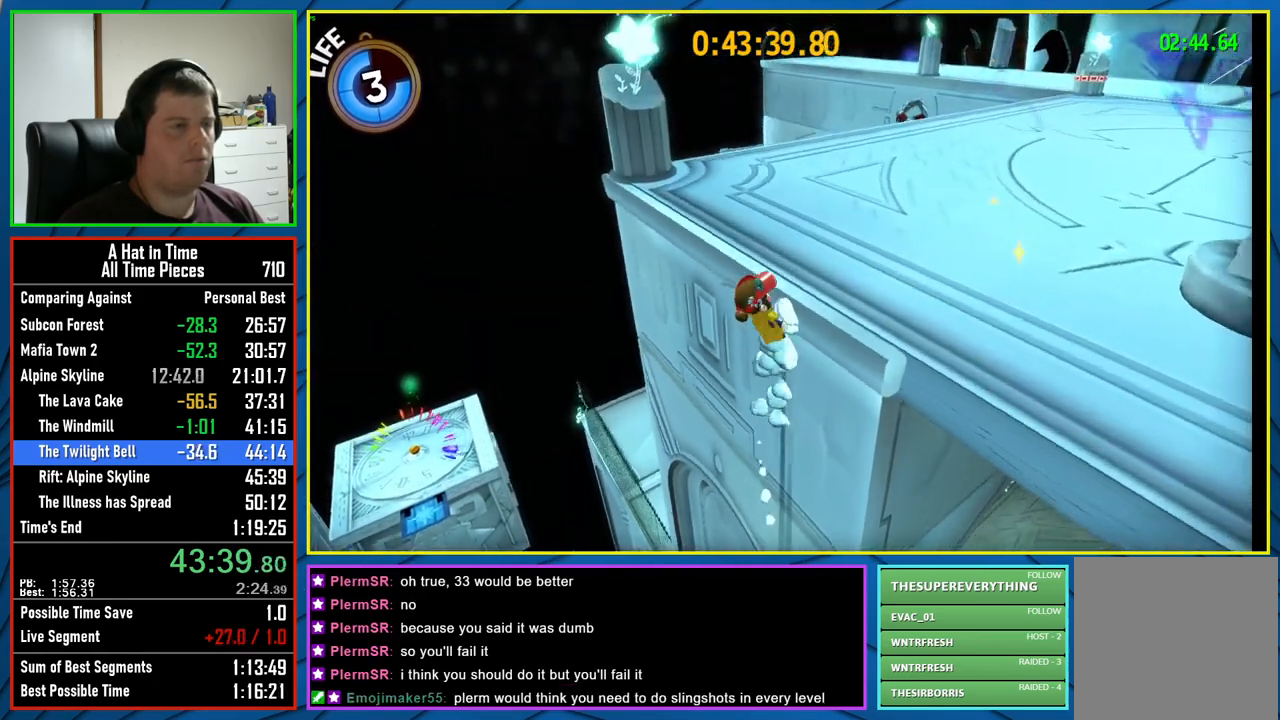
{"buttons": ["L2"], "left_stick": "up-right", "right_stick": "center", "events": [[500, "right_stick", "center"]]}
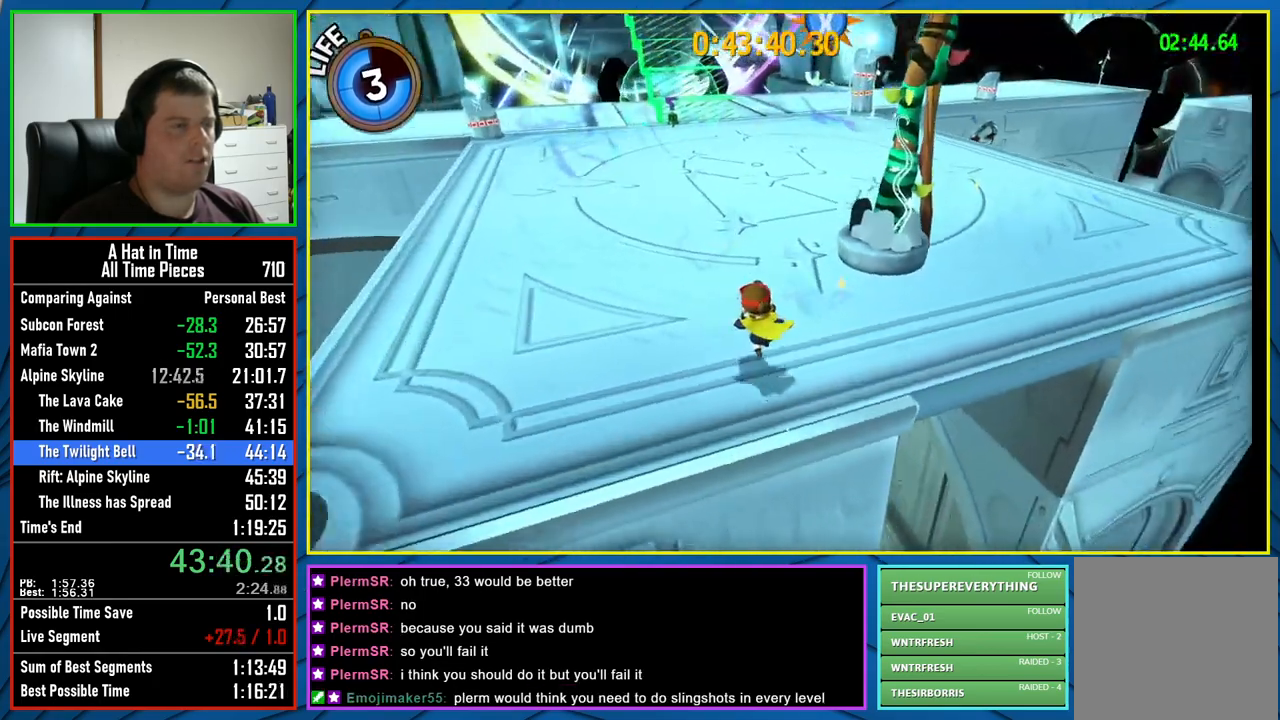
{"buttons": ["L2"], "left_stick": "up", "right_stick": "center", "events": [[67, "left_stick", "up"], [150, "R2", "down"], [300, "R2", "up"]]}
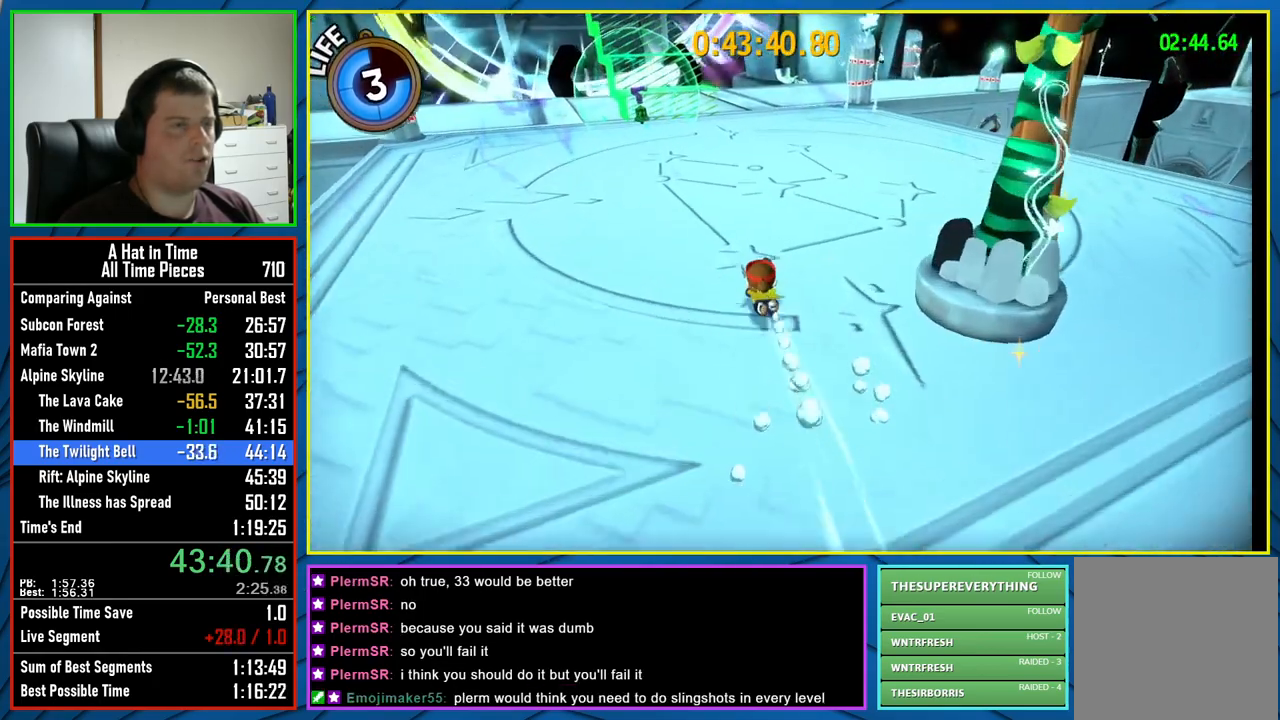
{"buttons": ["L2"], "left_stick": "up-right", "right_stick": "center", "events": [[33, "right_stick", "left"], [100, "R2", "down"], [117, "left_stick", "up-right"], [283, "R2", "up"], [283, "right_stick", "center"]]}
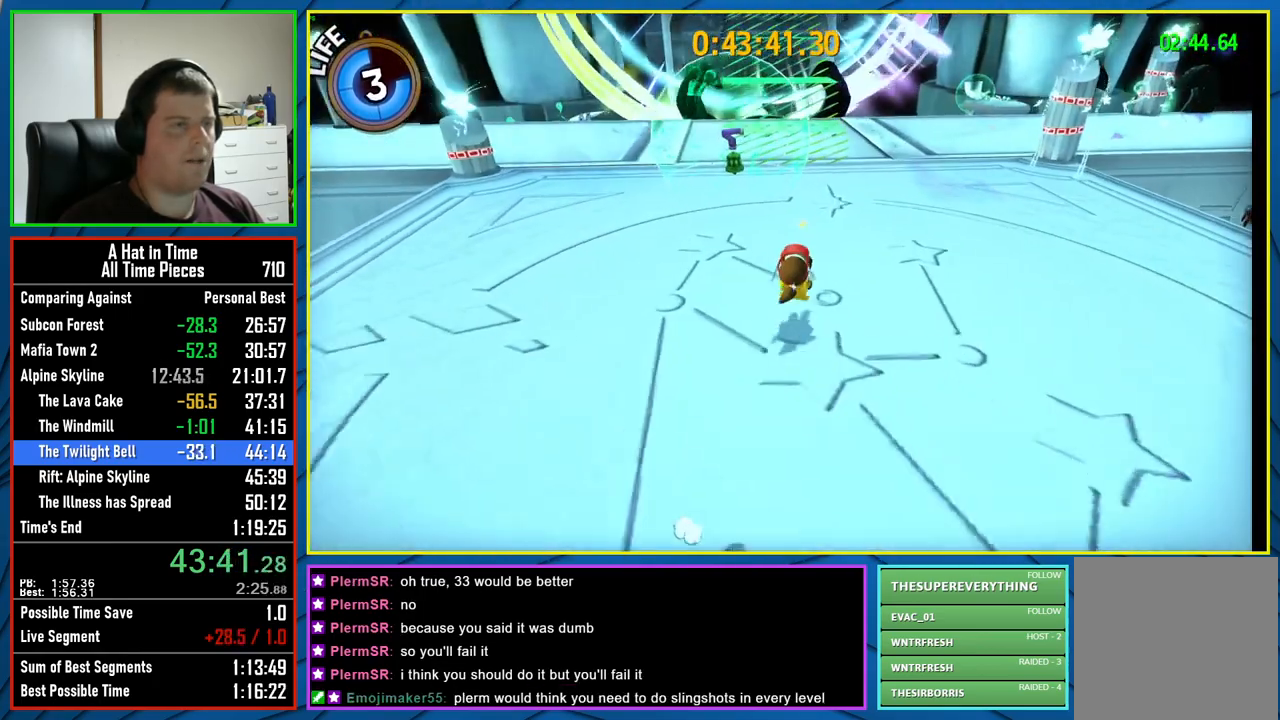
{"buttons": ["L2", "R2"], "left_stick": "up-right", "right_stick": "left", "events": [[67, "R2", "down"], [217, "R2", "up"], [433, "right_stick", "left"], [483, "R2", "down"]]}
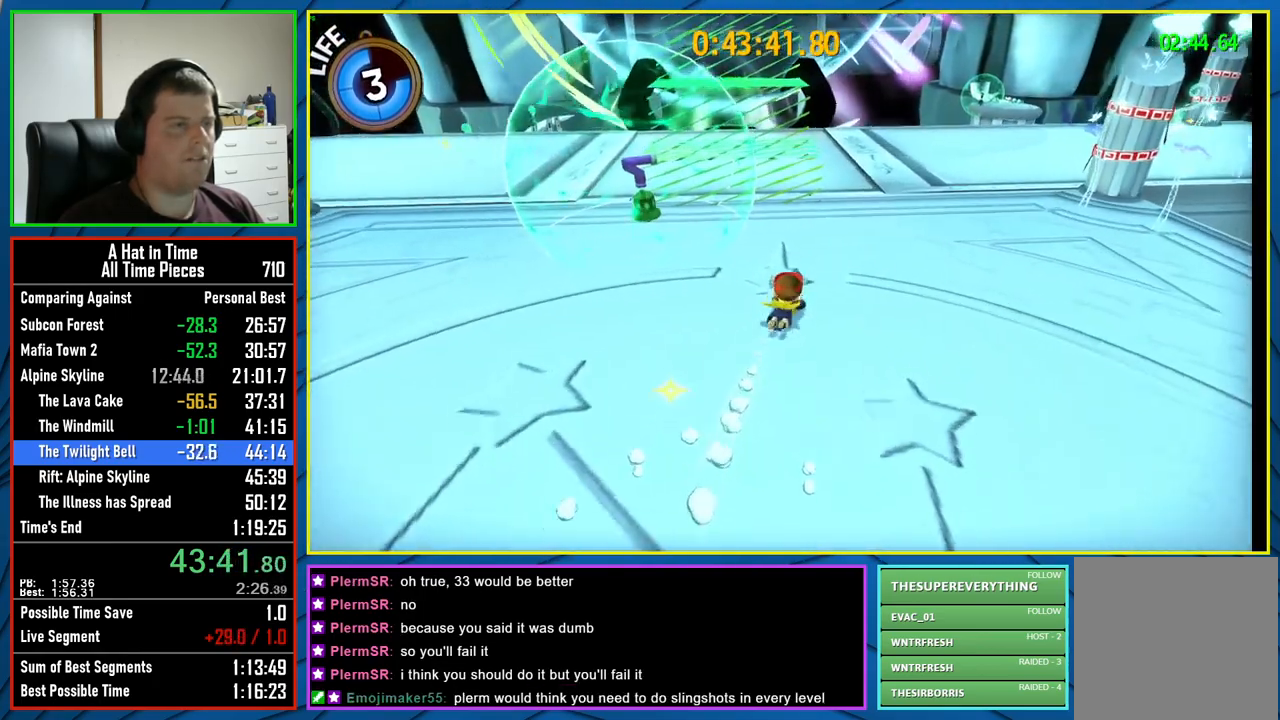
{"buttons": ["L2"], "left_stick": "up-right", "right_stick": "center", "events": [[150, "R2", "up"], [167, "right_stick", "center"]]}
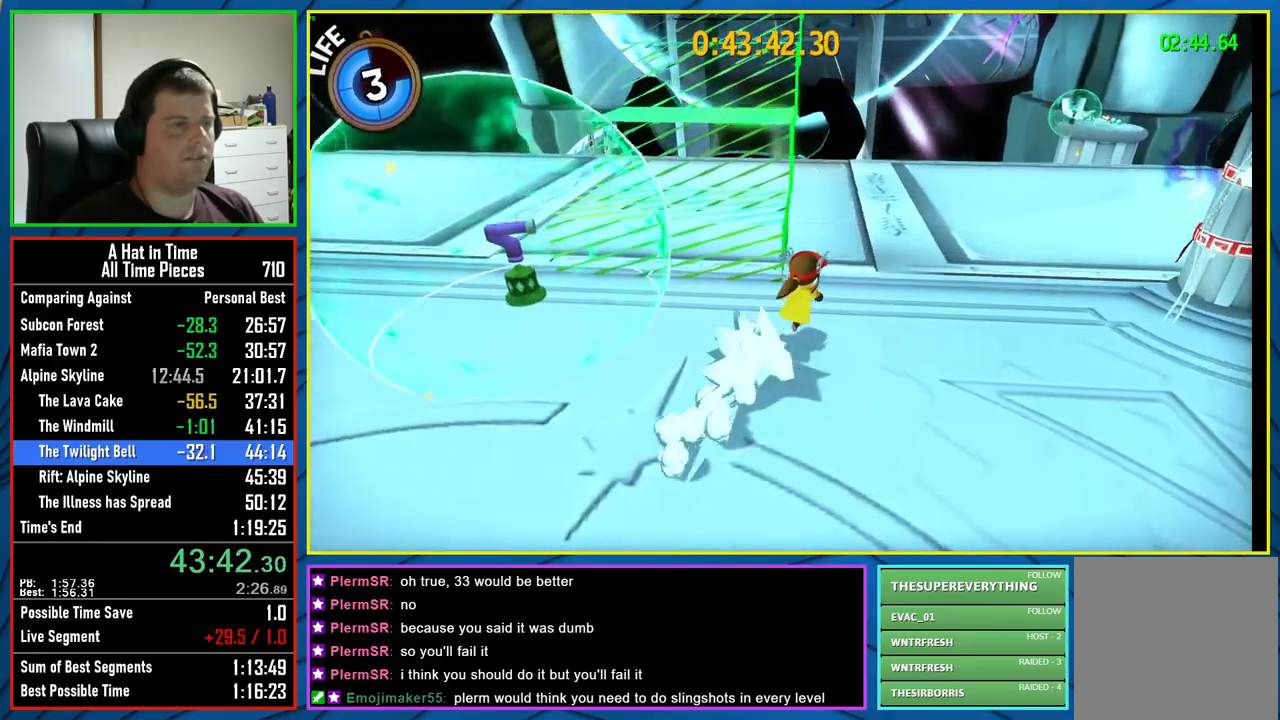
{"buttons": ["L2"], "left_stick": "up", "right_stick": "center", "events": [[100, "A", "down"], [100, "L2", "up"], [317, "L2", "down"], [317, "left_stick", "up"], [367, "A", "up"]]}
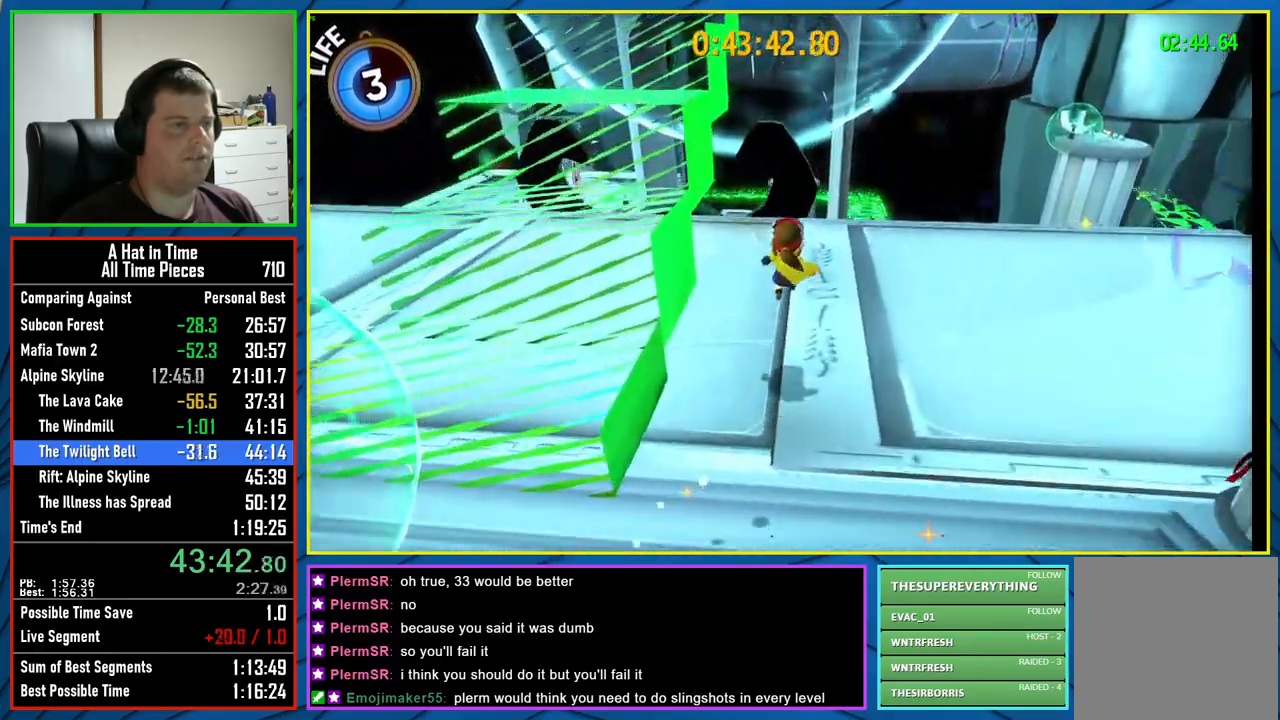
{"buttons": ["L2", "R2"], "left_stick": "up-left", "right_stick": "center", "events": [[50, "A", "down"], [200, "left_stick", "up-left"], [217, "A", "up"], [383, "R2", "down"]]}
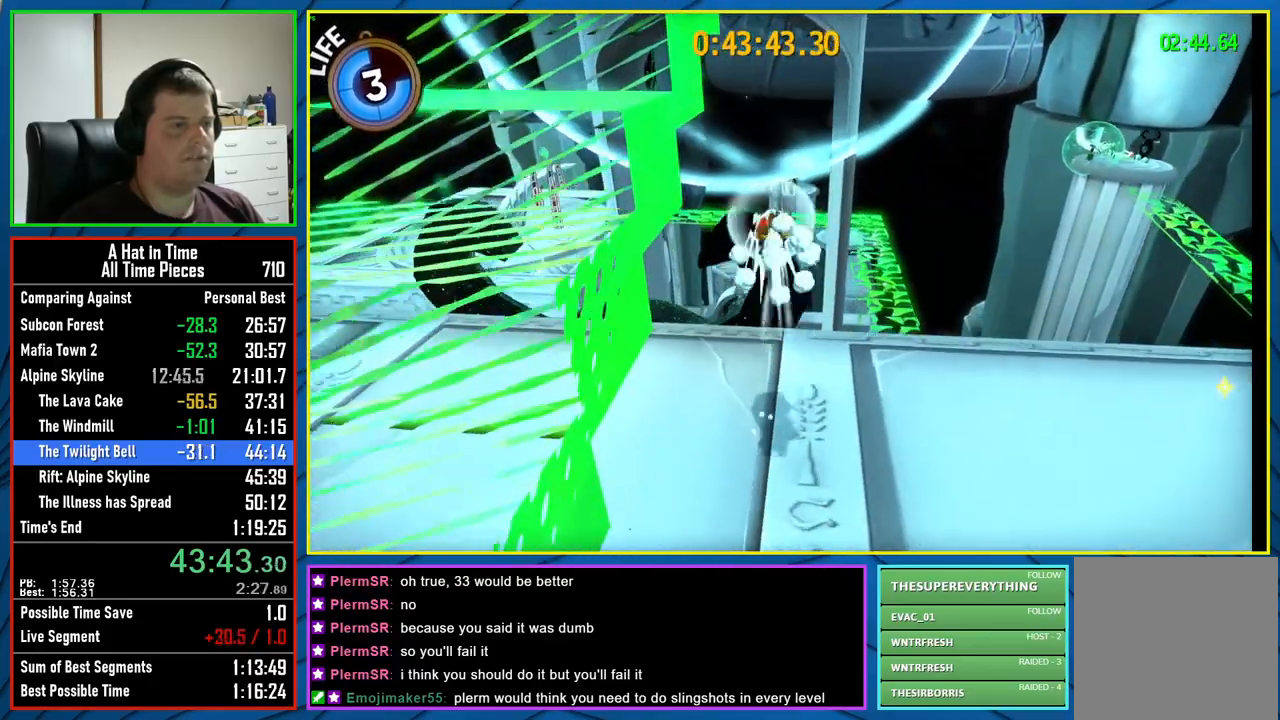
{"buttons": ["L2"], "left_stick": "up", "right_stick": "center", "events": [[67, "R2", "up"], [83, "A", "down"], [250, "A", "up"], [250, "left_stick", "up"]]}
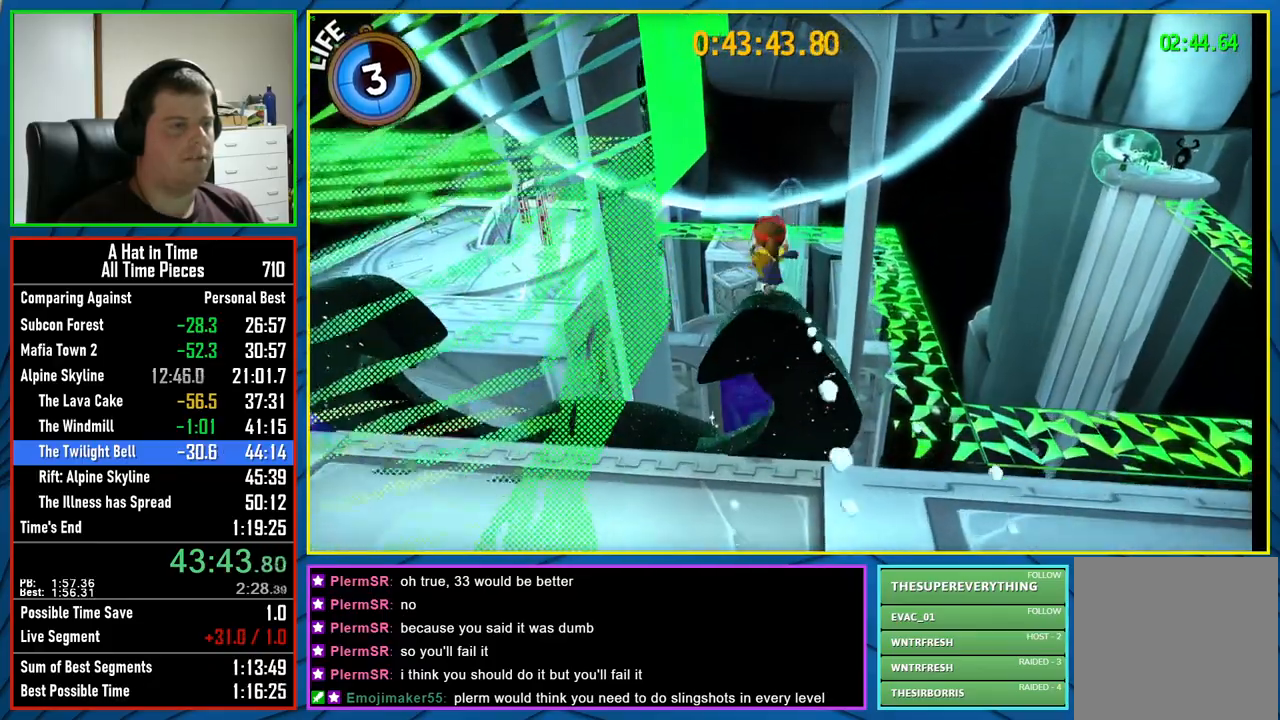
{"buttons": ["A"], "left_stick": "up", "right_stick": "center", "events": [[167, "A", "down"], [233, "A", "up"], [267, "L2", "up"], [300, "A", "down"]]}
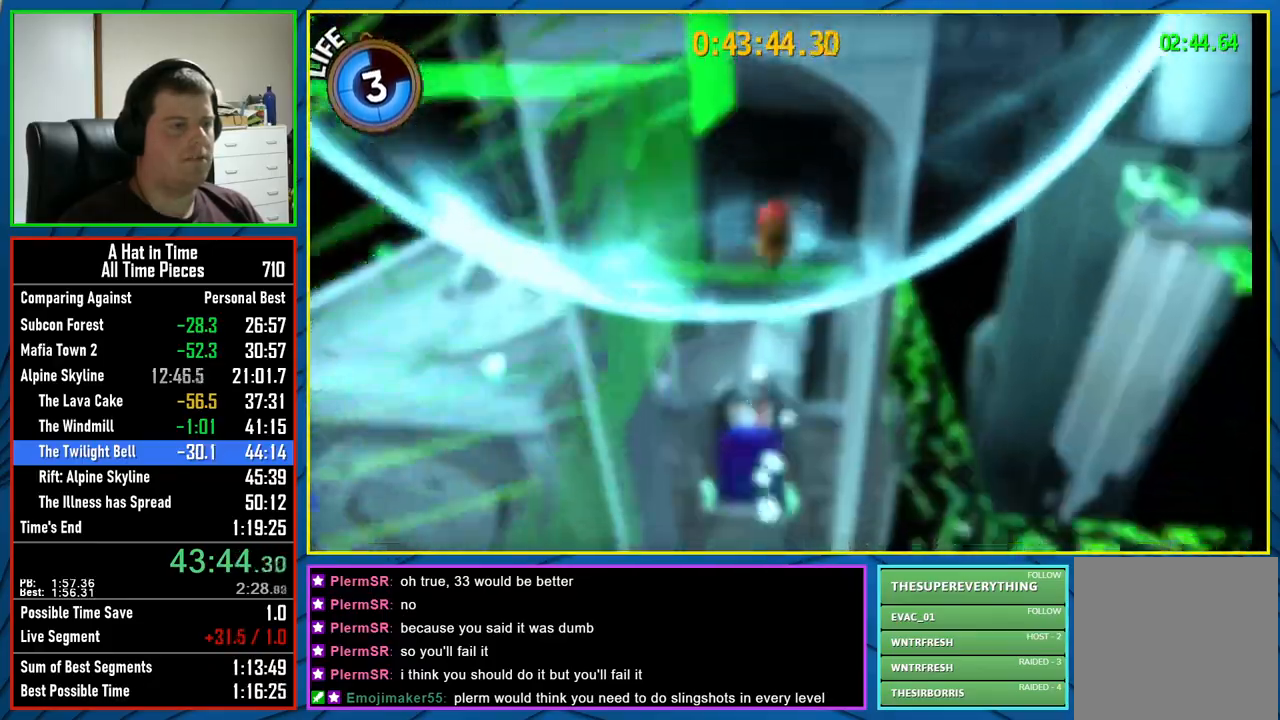
{"buttons": [], "left_stick": "up-right", "right_stick": "center", "events": [[33, "A", "up"], [350, "left_stick", "up-right"]]}
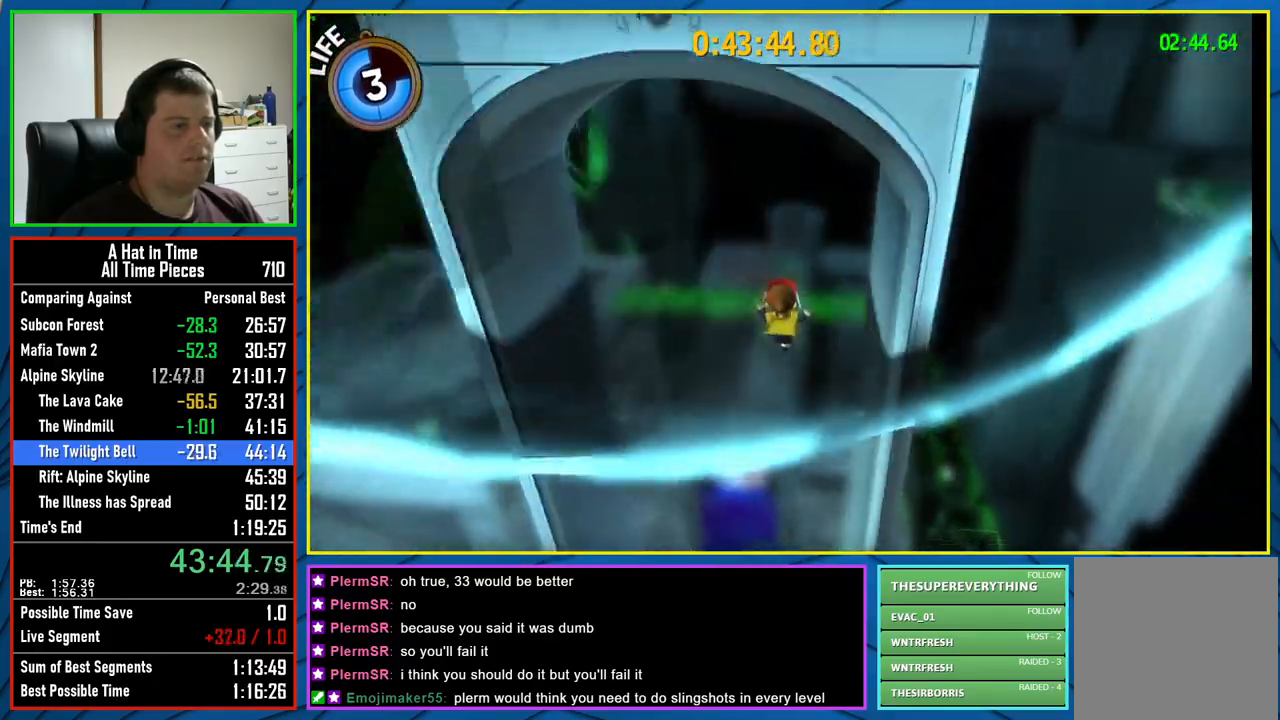
{"buttons": [], "left_stick": "center", "right_stick": "center", "events": [[150, "left_stick", "center"]]}
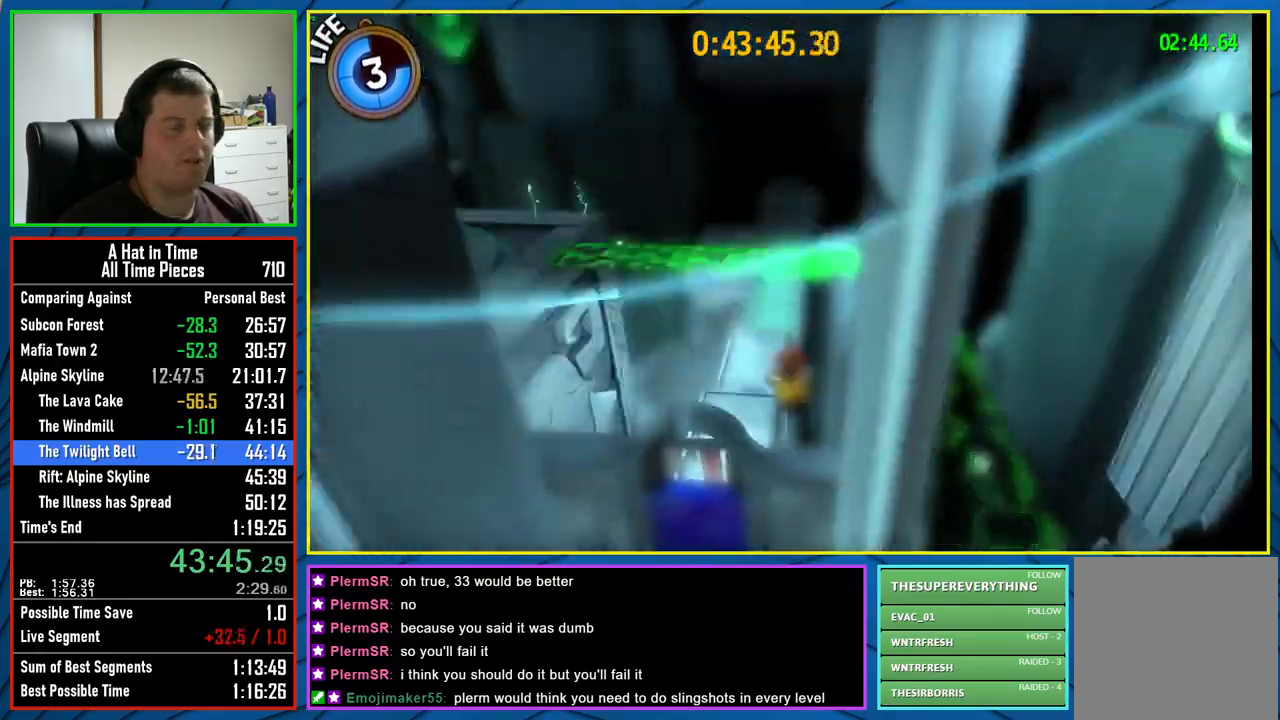
{"buttons": [], "left_stick": "center", "right_stick": "center", "events": []}
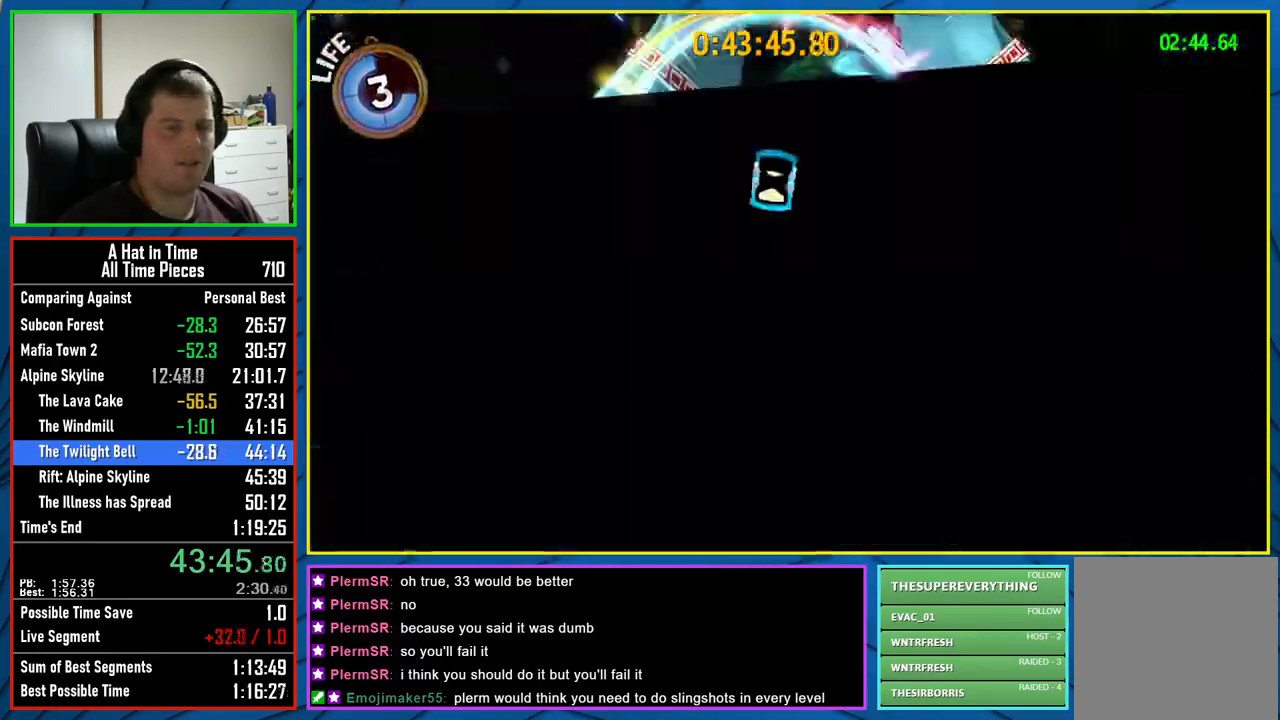
{"buttons": ["L2", "R2"], "left_stick": "up", "right_stick": "center", "events": [[183, "L2", "down"], [183, "right_stick", "down-right"], [200, "left_stick", "up"], [367, "right_stick", "center"], [450, "R2", "down"]]}
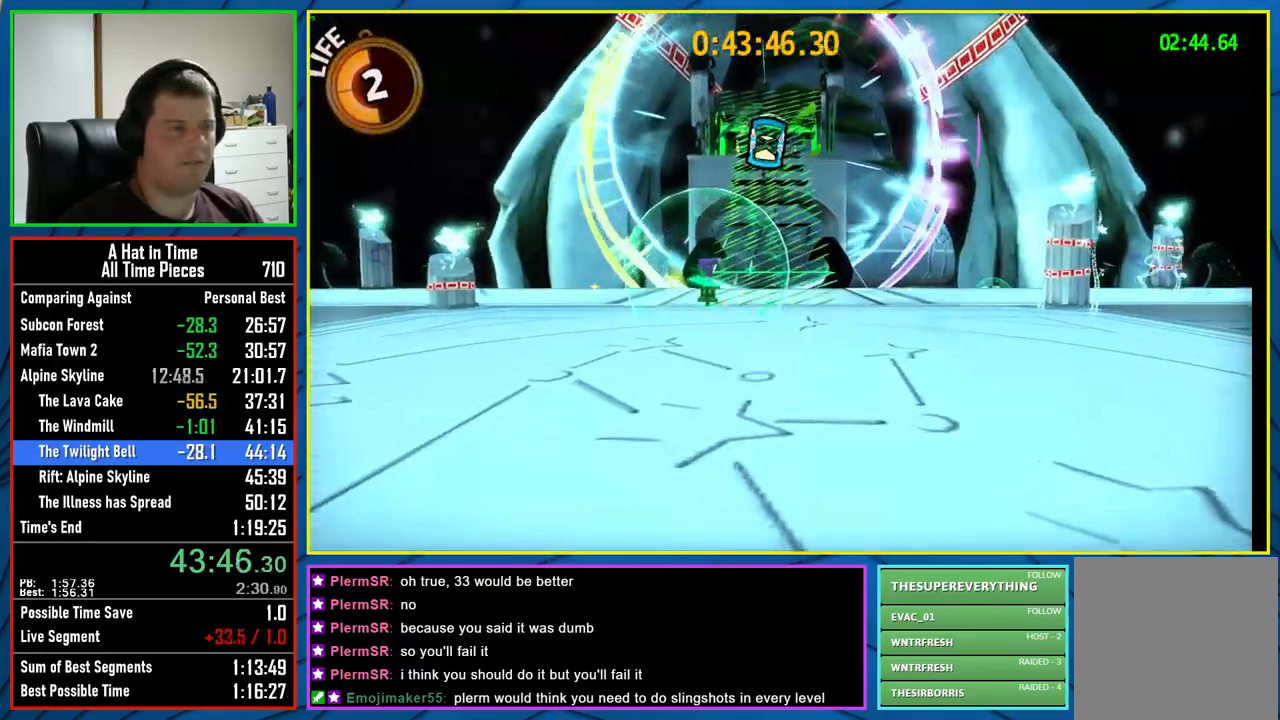
{"buttons": ["L2"], "left_stick": "up", "right_stick": "center", "events": [[100, "R2", "up"], [217, "right_stick", "down"], [233, "R2", "down"], [383, "right_stick", "center"], [417, "R2", "up"]]}
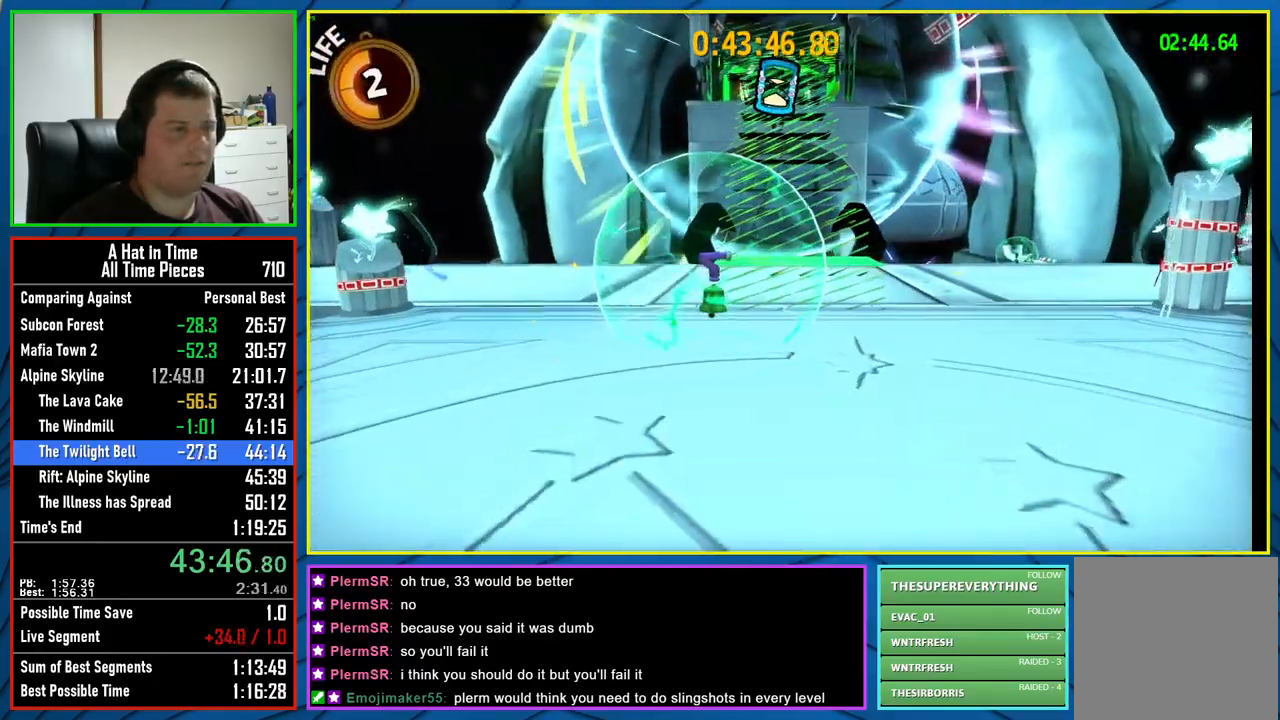
{"buttons": ["L2"], "left_stick": "up-right", "right_stick": "down-right", "events": [[167, "X", "down"], [250, "X", "up"], [267, "left_stick", "up-right"], [417, "right_stick", "down-right"]]}
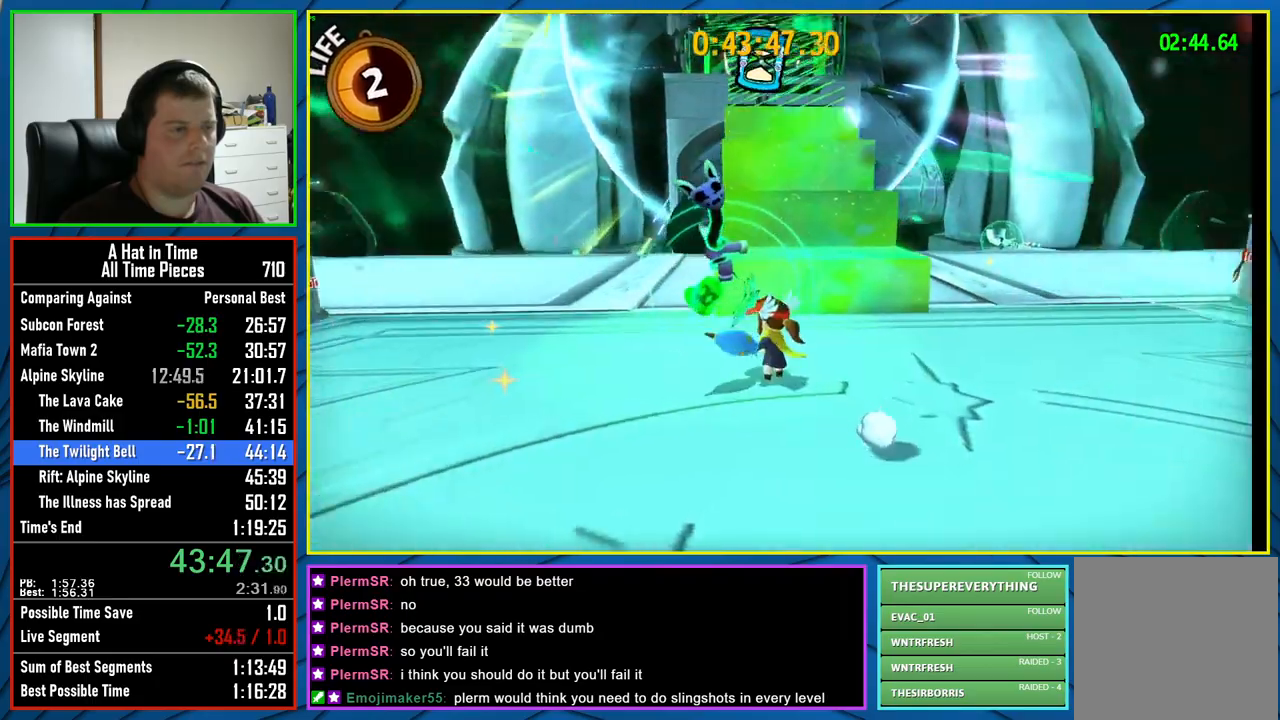
{"buttons": ["A", "L2"], "left_stick": "up", "right_stick": "center", "events": [[67, "right_stick", "center"], [133, "left_stick", "up"], [367, "A", "down"]]}
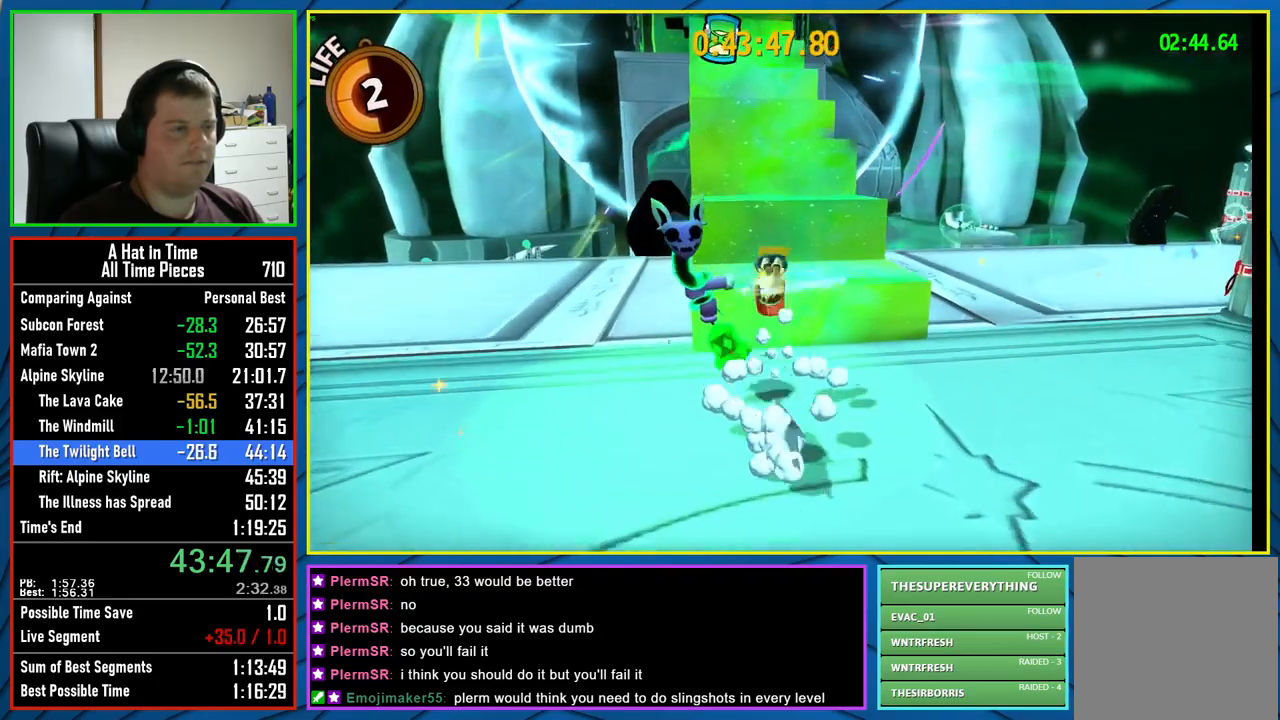
{"buttons": ["L2"], "left_stick": "up", "right_stick": "center", "events": [[67, "A", "up"], [183, "R2", "down"], [333, "A", "down"], [350, "R2", "up"], [467, "A", "up"]]}
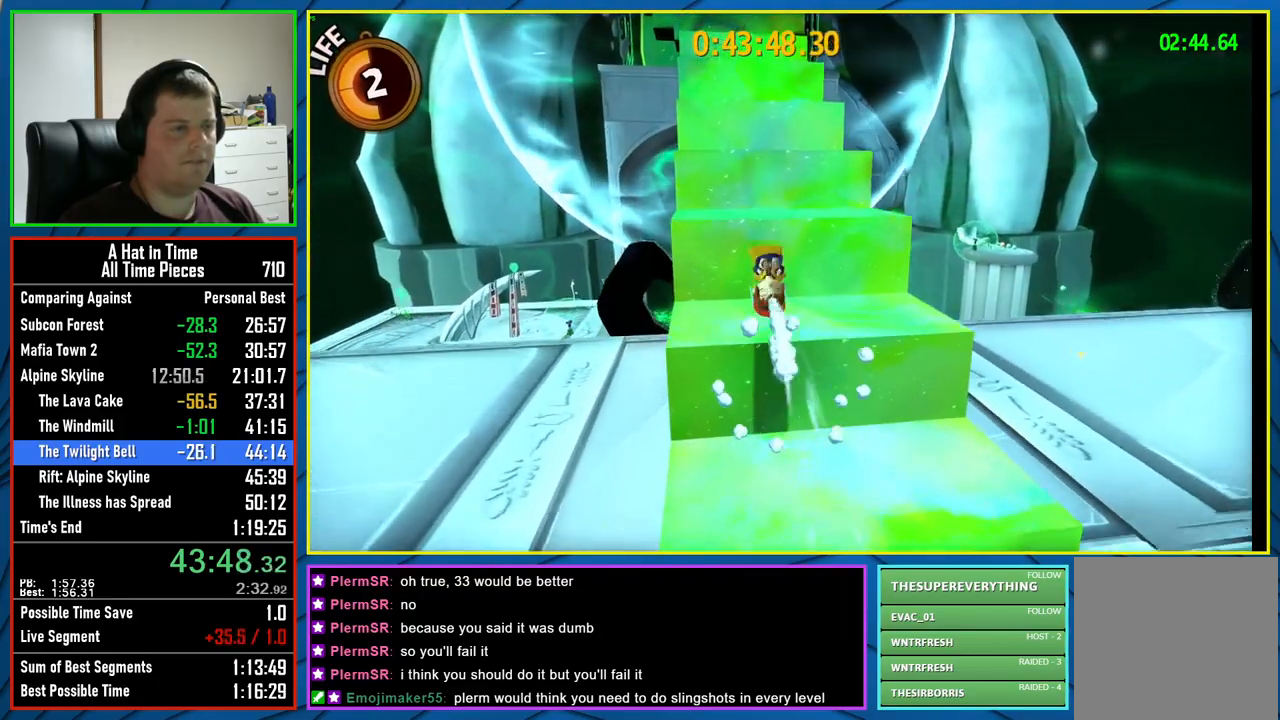
{"buttons": ["L2", "R2"], "left_stick": "up", "right_stick": "center", "events": [[167, "A", "down"], [400, "A", "up"], [450, "R2", "down"]]}
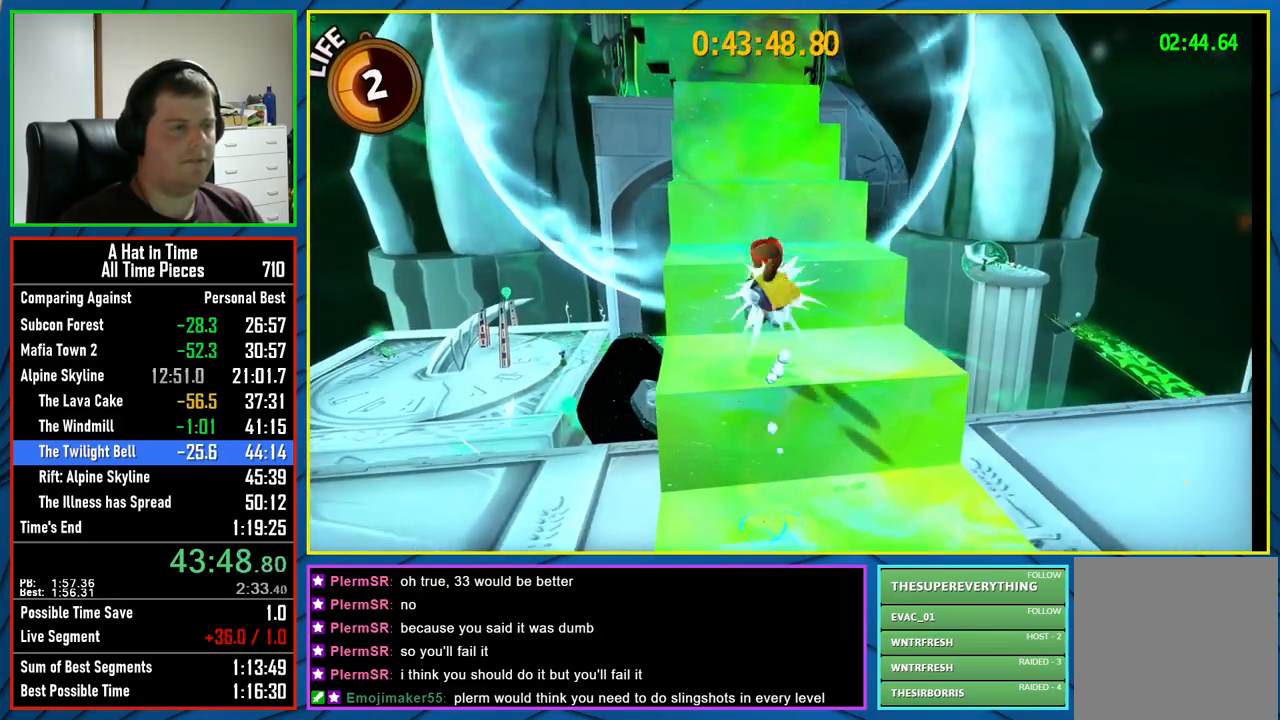
{"buttons": ["A", "L2"], "left_stick": "up", "right_stick": "center", "events": [[133, "A", "down"], [150, "R2", "up"], [300, "A", "up"], [433, "A", "down"]]}
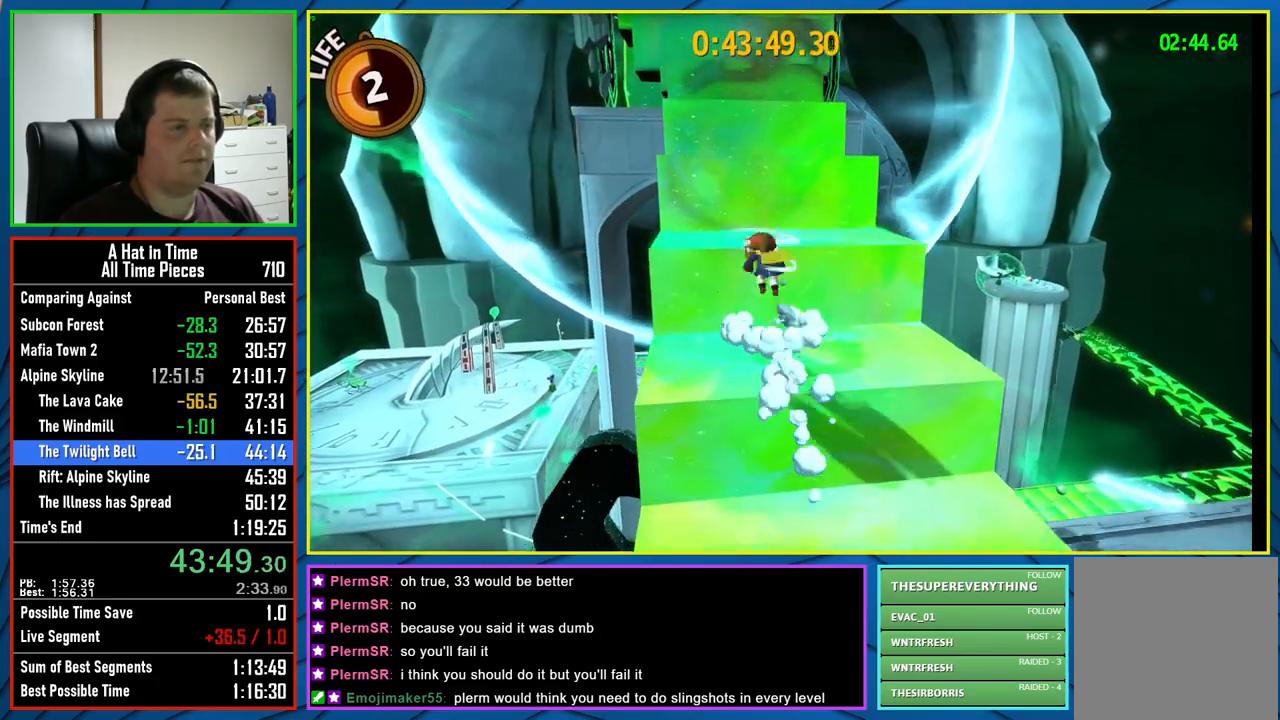
{"buttons": ["L2"], "left_stick": "up", "right_stick": "center", "events": [[150, "A", "up"], [200, "R2", "down"], [367, "A", "down"], [400, "R2", "up"], [450, "A", "up"]]}
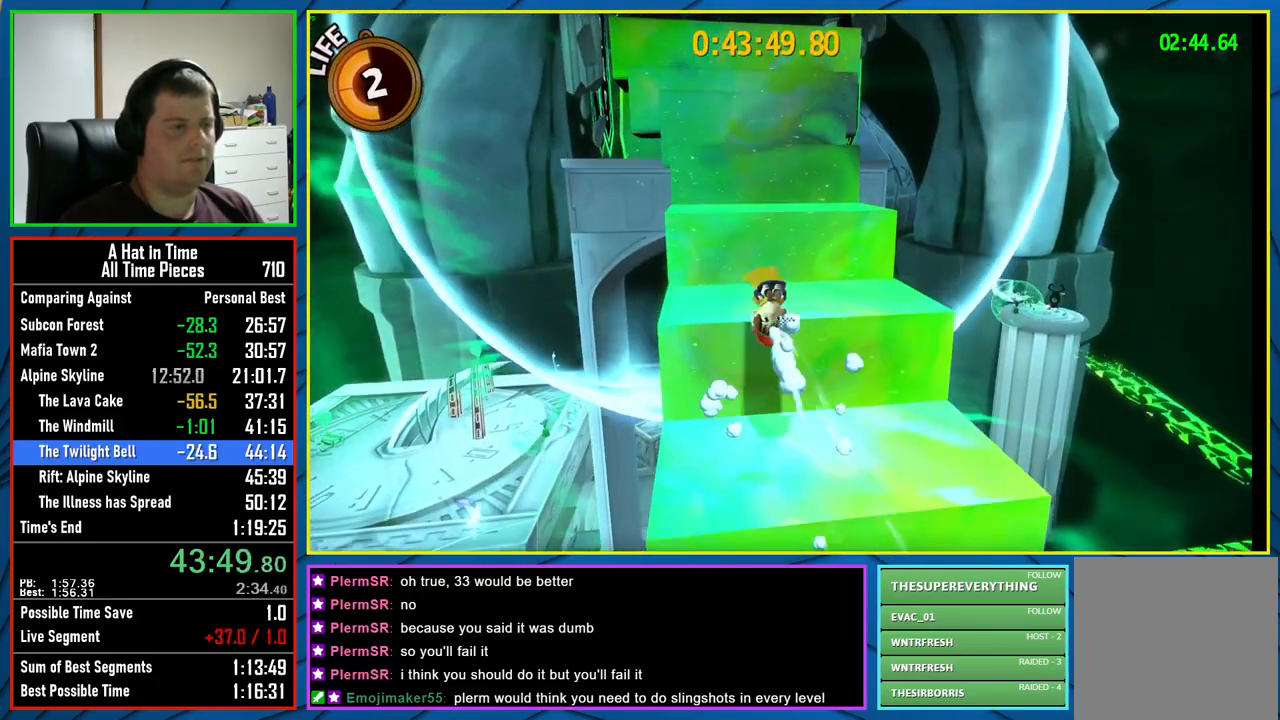
{"buttons": [], "left_stick": "up", "right_stick": "center", "events": [[33, "R1", "down"], [50, "L2", "up"], [100, "R1", "up"], [150, "R1", "down"], [217, "R1", "up"], [300, "A", "down"], [500, "A", "up"]]}
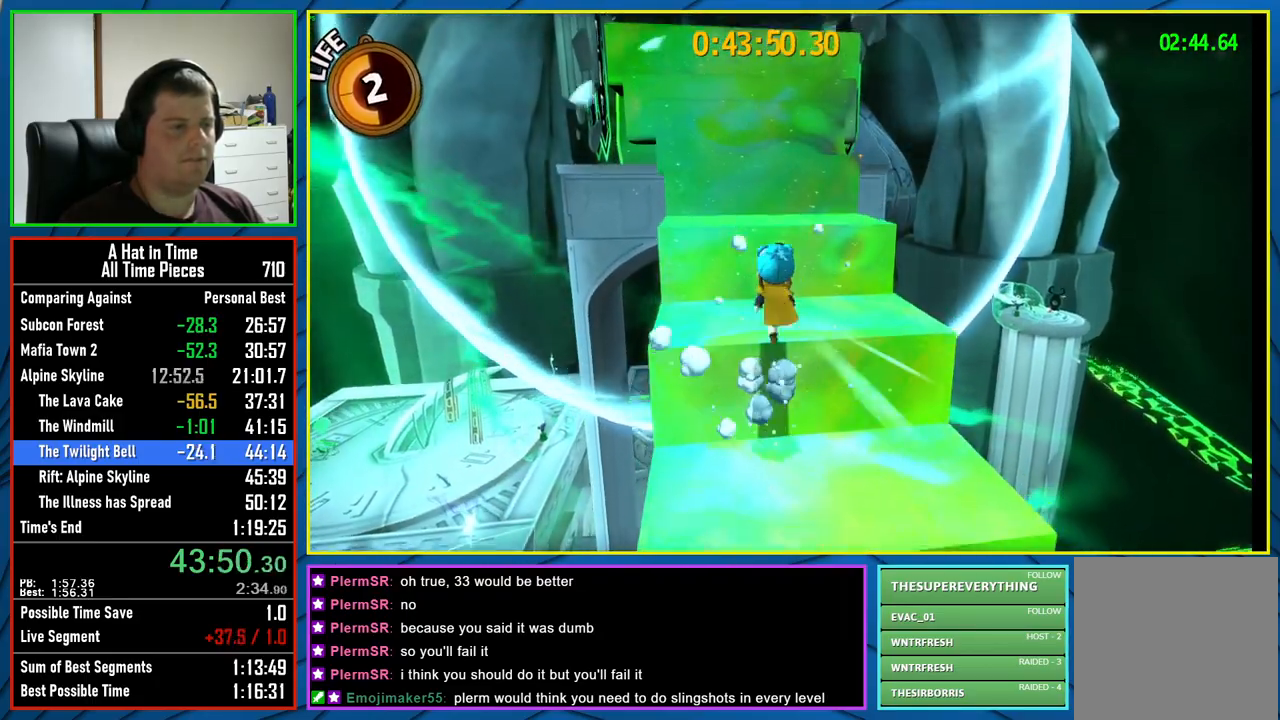
{"buttons": ["A"], "left_stick": "up", "right_stick": "center", "events": [[200, "R1", "down"], [317, "R1", "up"], [433, "A", "down"]]}
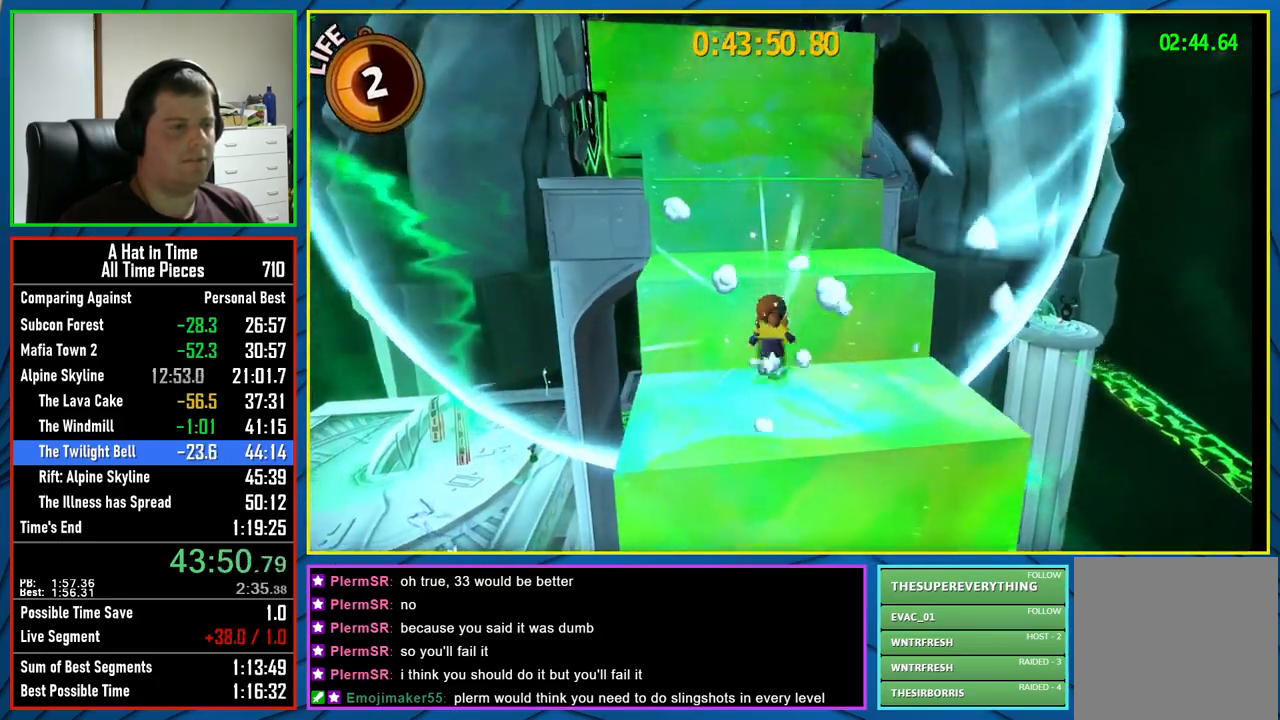
{"buttons": ["A"], "left_stick": "up-left", "right_stick": "center", "events": [[150, "A", "up"], [300, "A", "down"], [383, "left_stick", "up-left"]]}
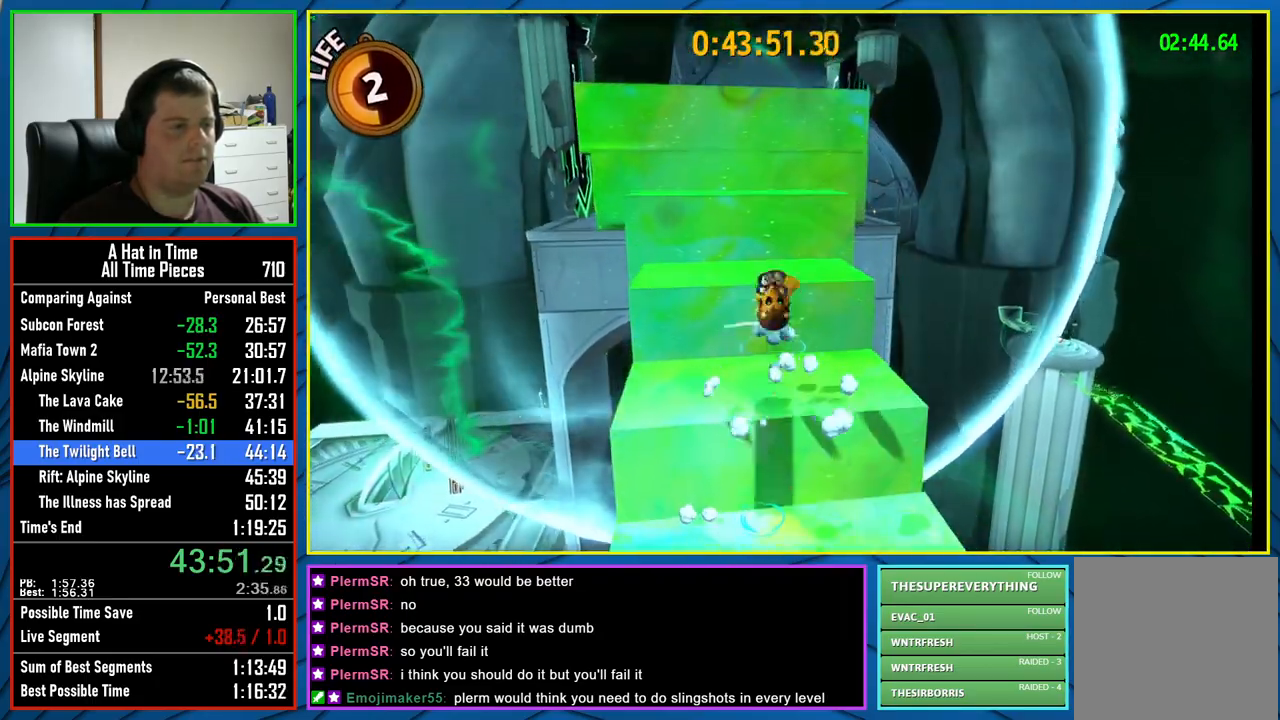
{"buttons": ["A"], "left_stick": "up-left", "right_stick": "center", "events": [[17, "A", "up"], [50, "R2", "down"], [133, "A", "down"], [183, "R2", "up"], [250, "A", "up"], [500, "A", "down"]]}
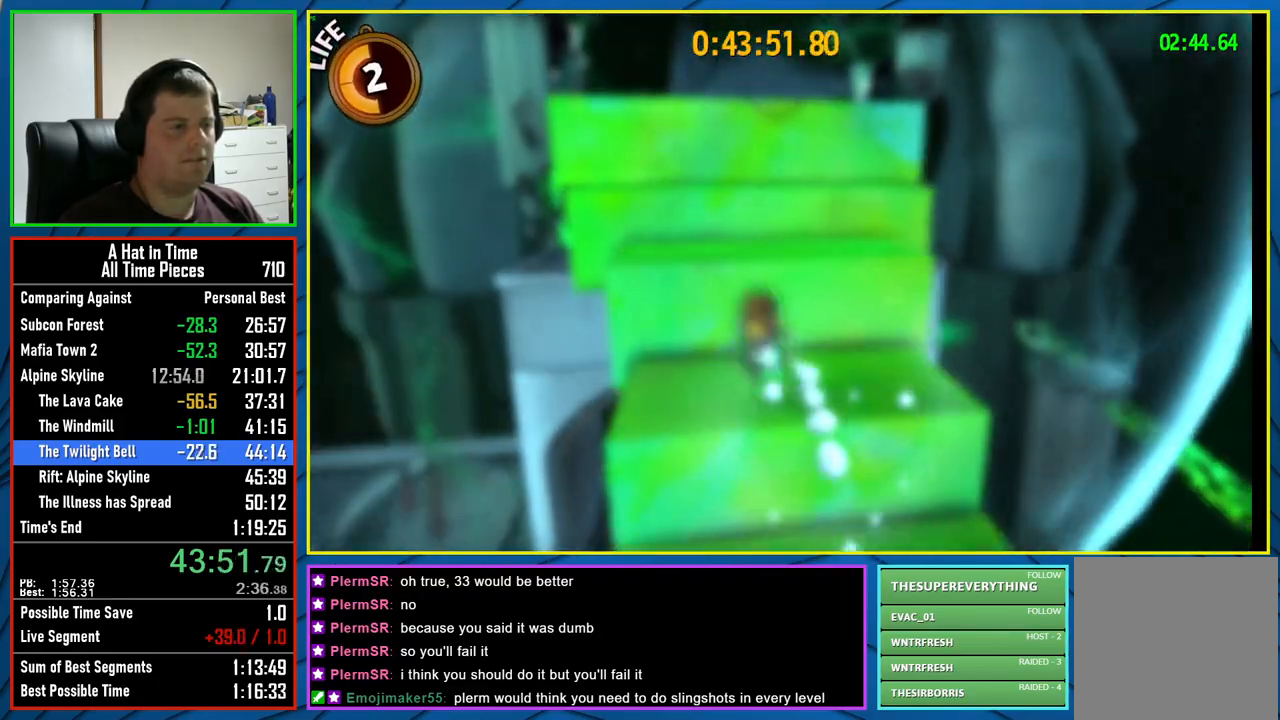
{"buttons": ["A"], "left_stick": "up-left", "right_stick": "center", "events": [[150, "L2", "down"], [200, "A", "up"], [333, "L2", "up"], [367, "A", "down"]]}
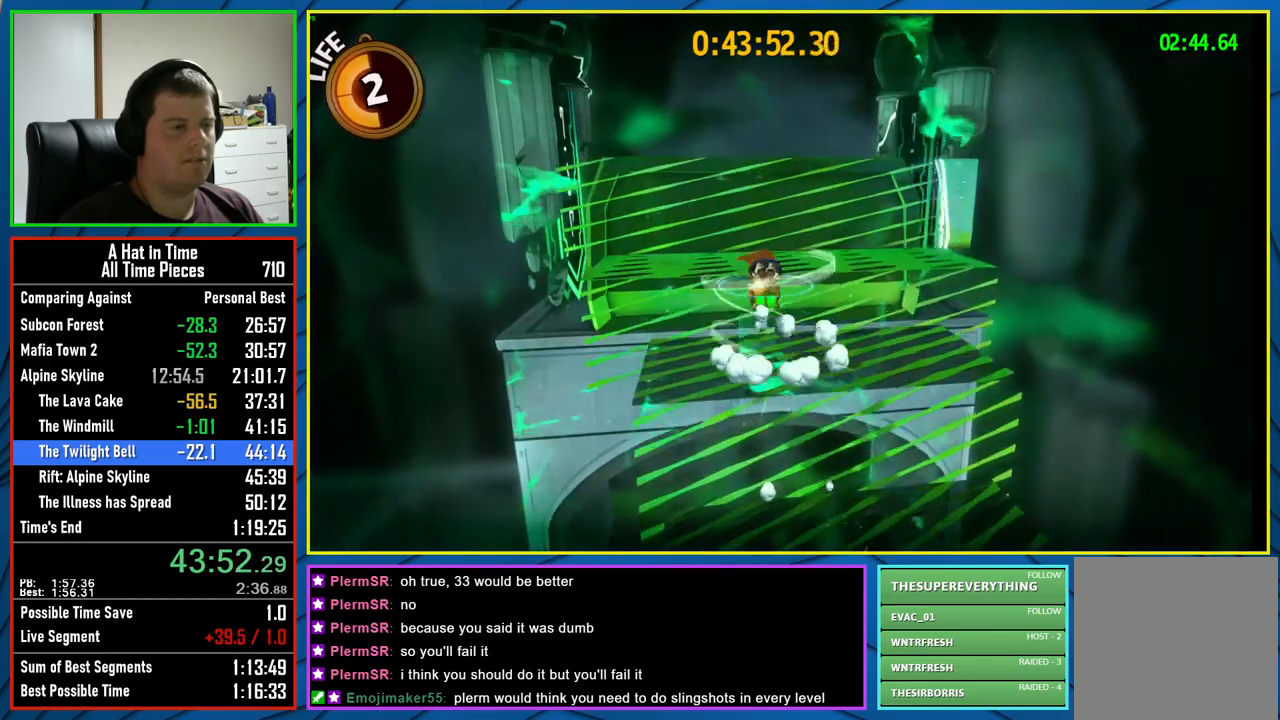
{"buttons": [], "left_stick": "up", "right_stick": "center", "events": [[83, "A", "up"], [200, "left_stick", "up"], [283, "R2", "down"], [450, "R2", "up"]]}
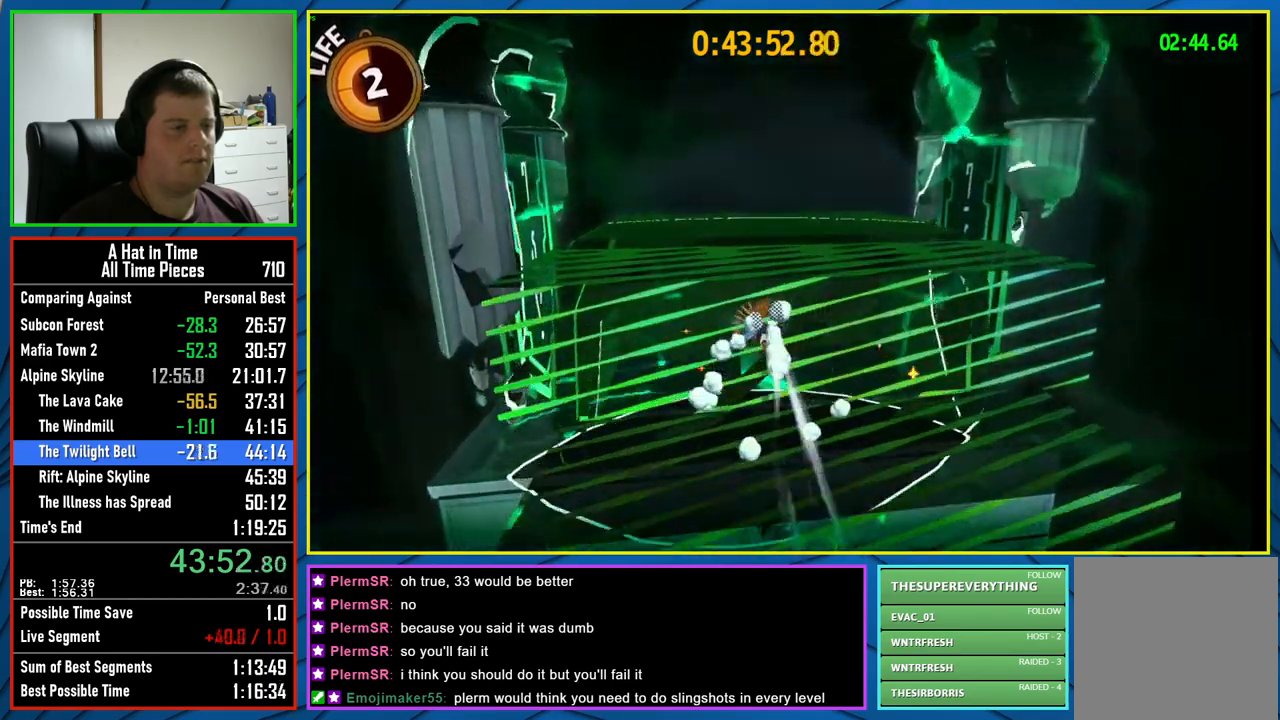
{"buttons": ["A"], "left_stick": "up", "right_stick": "center", "events": [[467, "A", "down"]]}
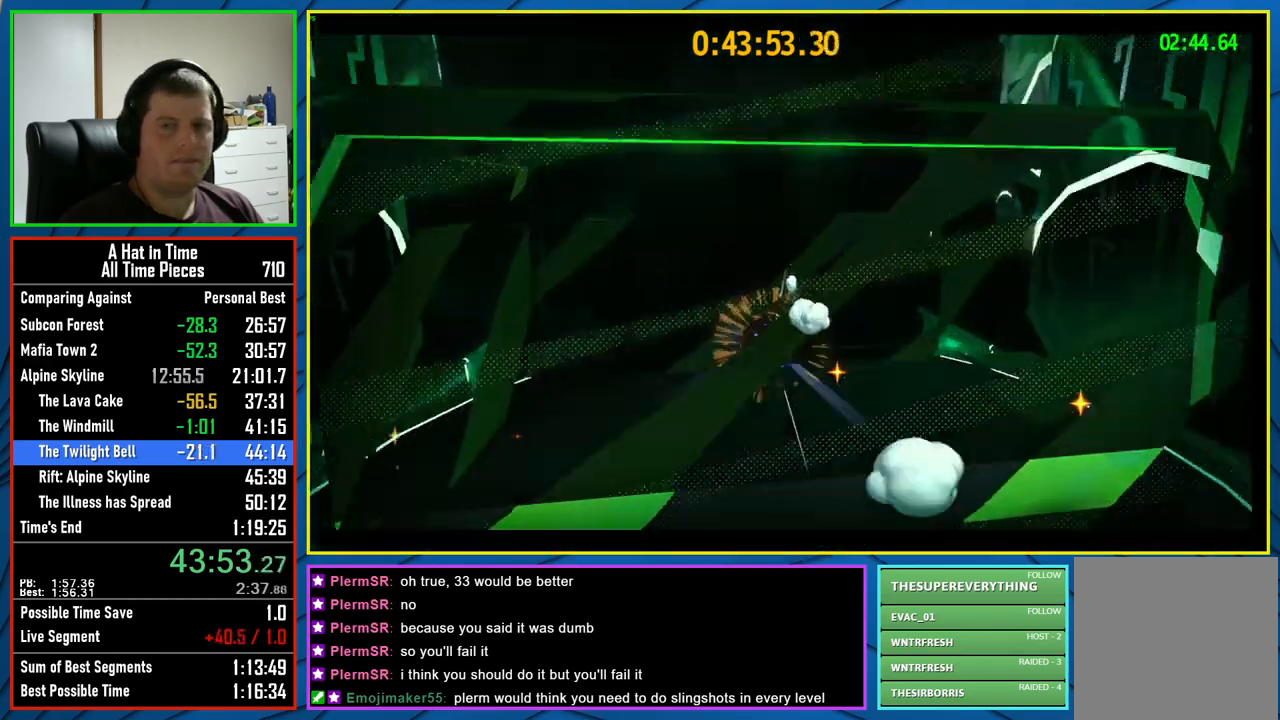
{"buttons": [], "left_stick": "center", "right_stick": "center", "events": [[150, "A", "up"], [217, "left_stick", "center"]]}